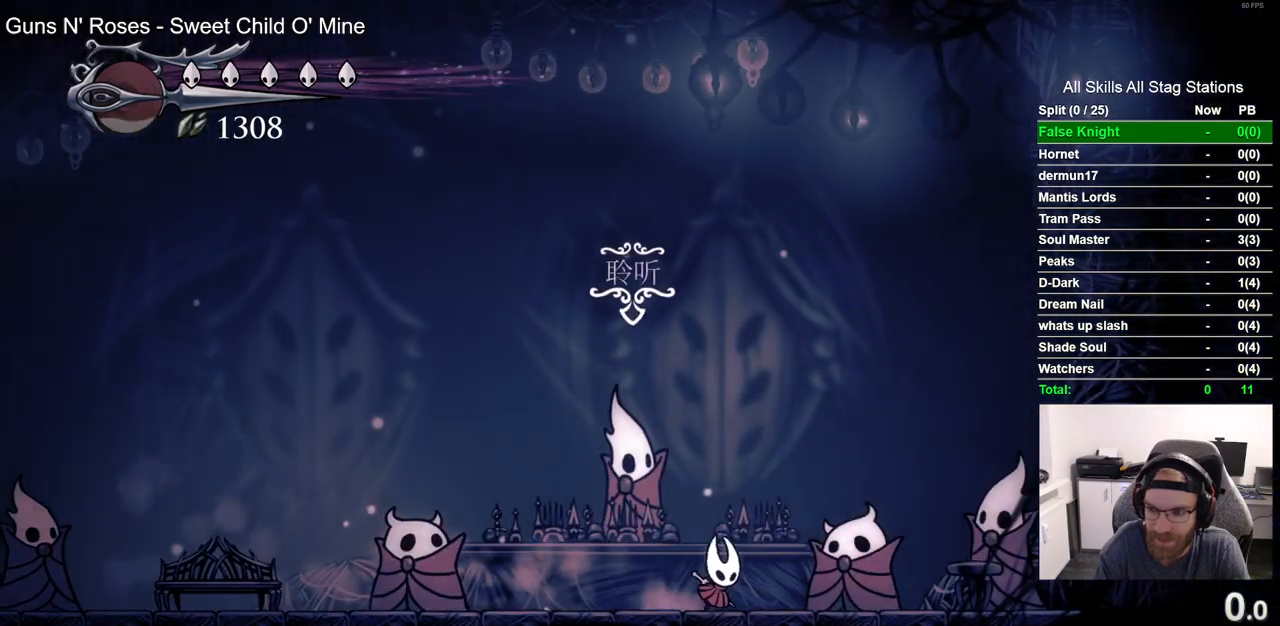
Gameplay with a controller (PlayStation layout); each line is a JSON object with the inputs held at the frame after it. "events" lists button and stick changes between this image and that frame as [ms after this image, input, new state], when the widget could be followed in between. Not read: R2.
{"buttons": ["CROSS", "DPAD_RIGHT"], "left_stick": "center", "right_stick": "center", "events": [[367, "CROSS", "down"]]}
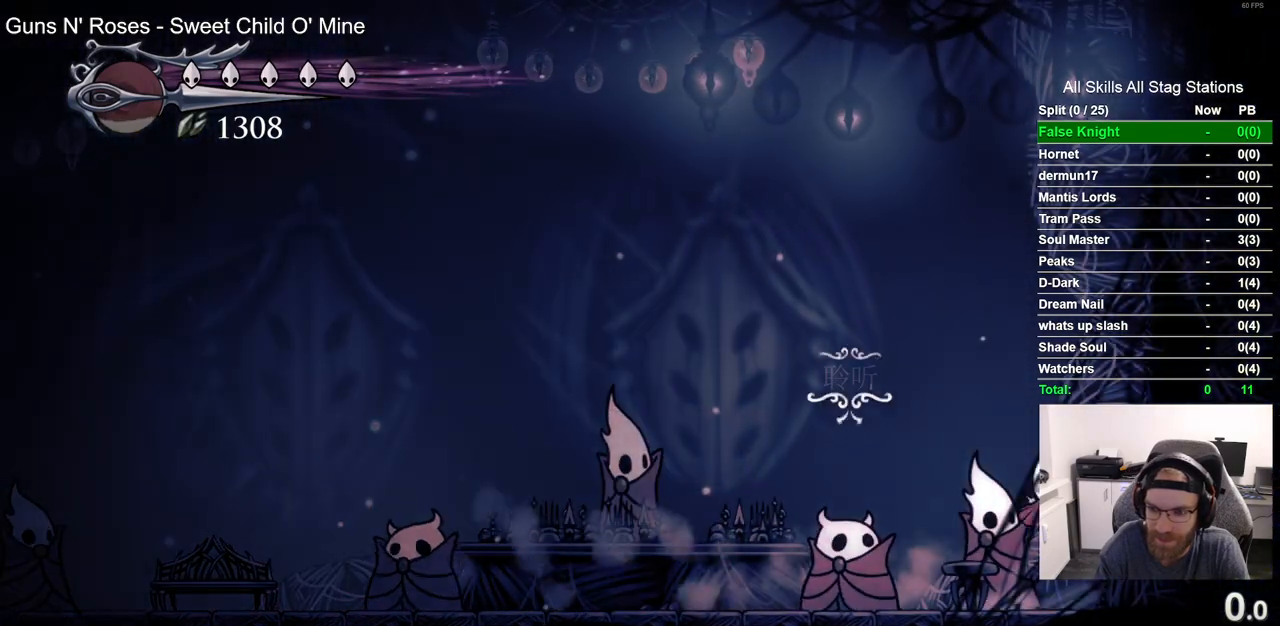
{"buttons": ["DPAD_RIGHT"], "left_stick": "center", "right_stick": "center", "events": [[150, "CROSS", "up"], [233, "CROSS", "down"], [500, "CROSS", "up"]]}
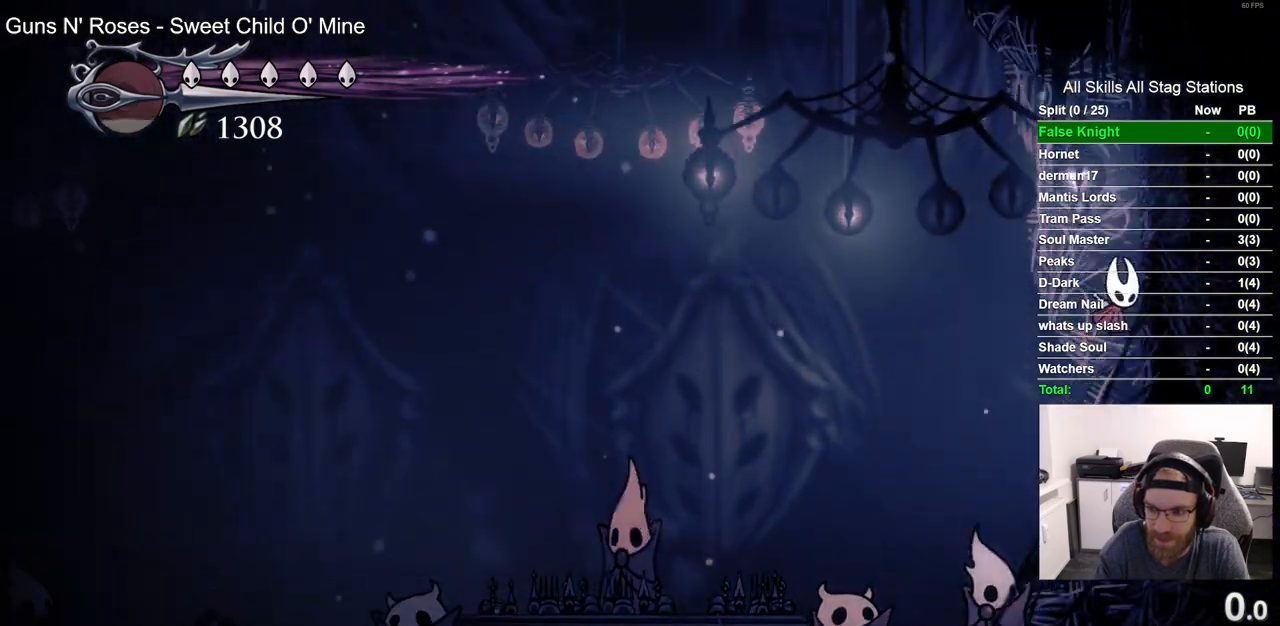
{"buttons": ["CROSS", "DPAD_LEFT"], "left_stick": "center", "right_stick": "center", "events": [[83, "CROSS", "down"], [333, "CROSS", "up"], [400, "CROSS", "down"], [400, "DPAD_RIGHT", "up"], [450, "DPAD_LEFT", "down"]]}
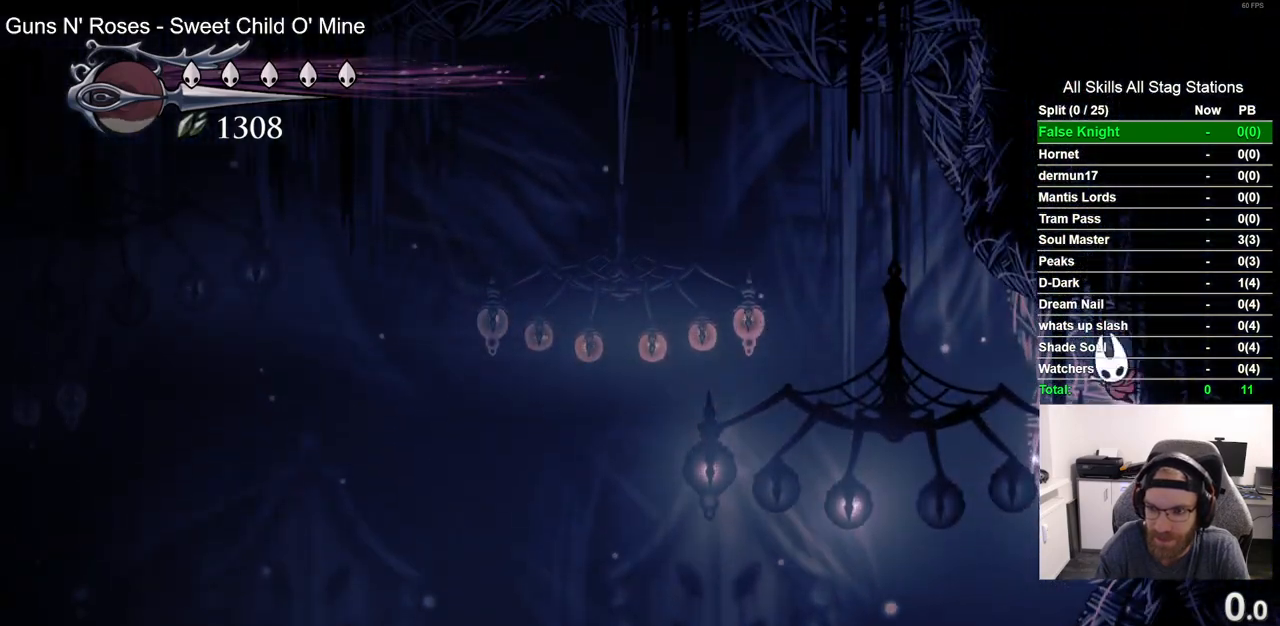
{"buttons": ["CROSS"], "left_stick": "center", "right_stick": "center", "events": [[250, "CROSS", "up"], [317, "CROSS", "down"], [400, "DPAD_UP", "down"], [417, "DPAD_LEFT", "up"], [467, "DPAD_UP", "up"]]}
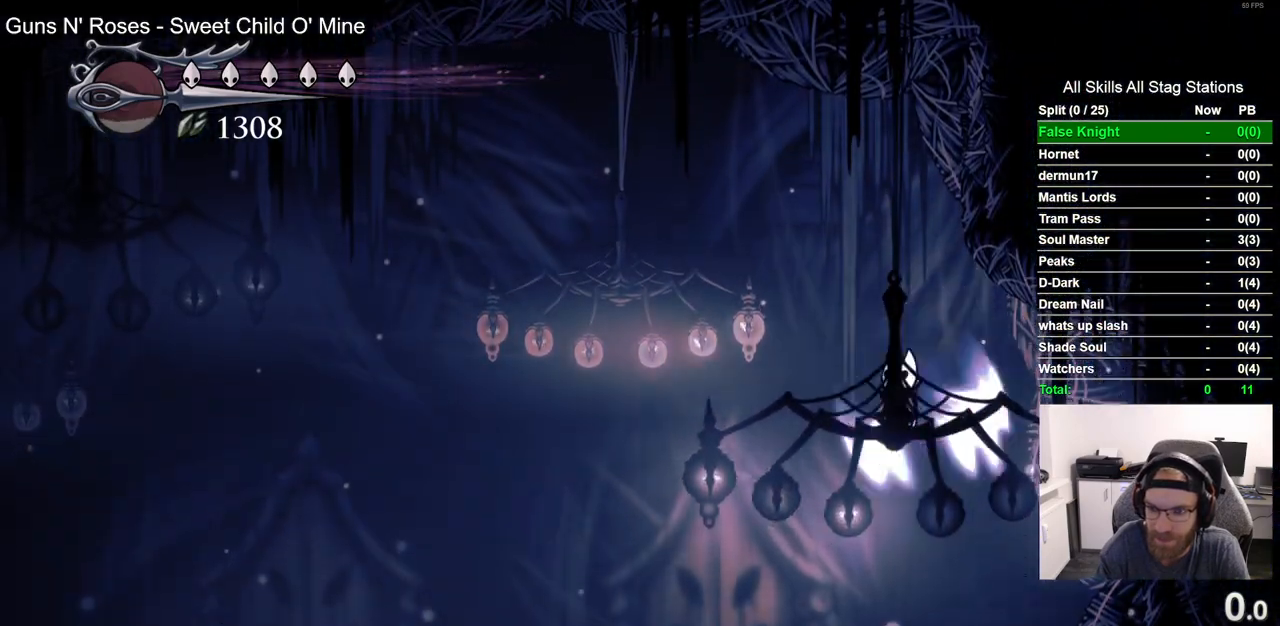
{"buttons": ["CROSS", "DPAD_RIGHT"], "left_stick": "center", "right_stick": "center", "events": [[67, "DPAD_RIGHT", "down"], [300, "CROSS", "up"], [367, "CROSS", "down"]]}
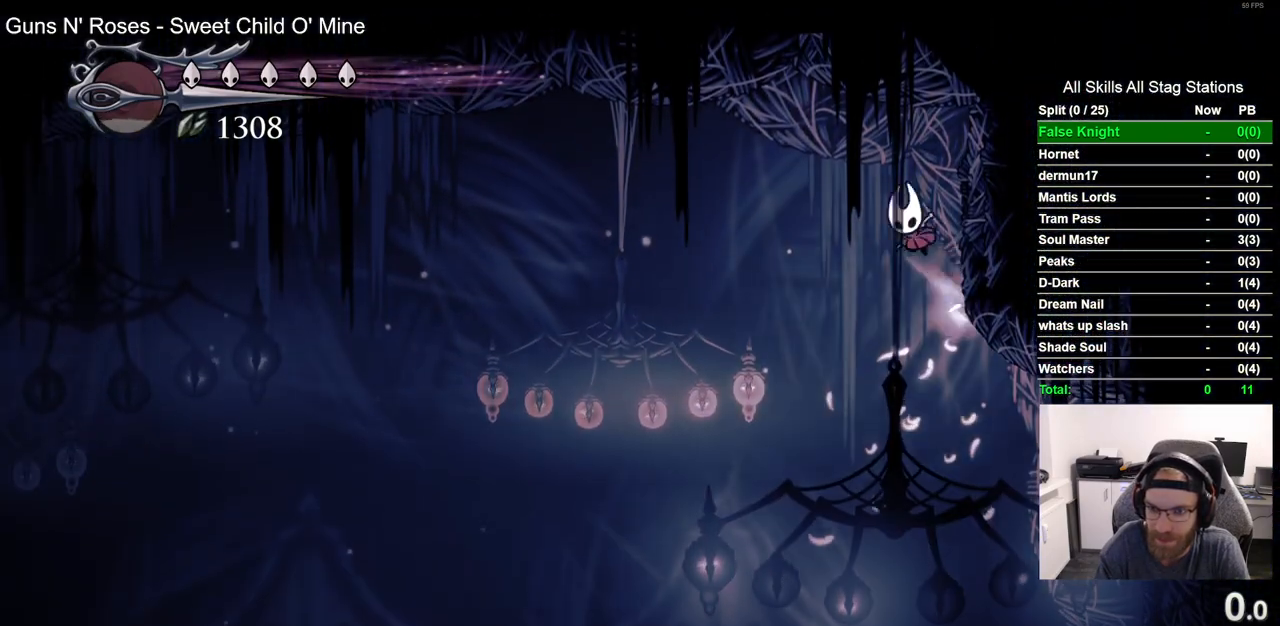
{"buttons": ["CROSS", "DPAD_LEFT"], "left_stick": "center", "right_stick": "center", "events": [[100, "CROSS", "up"], [417, "DPAD_RIGHT", "up"], [433, "CROSS", "down"], [450, "DPAD_LEFT", "down"]]}
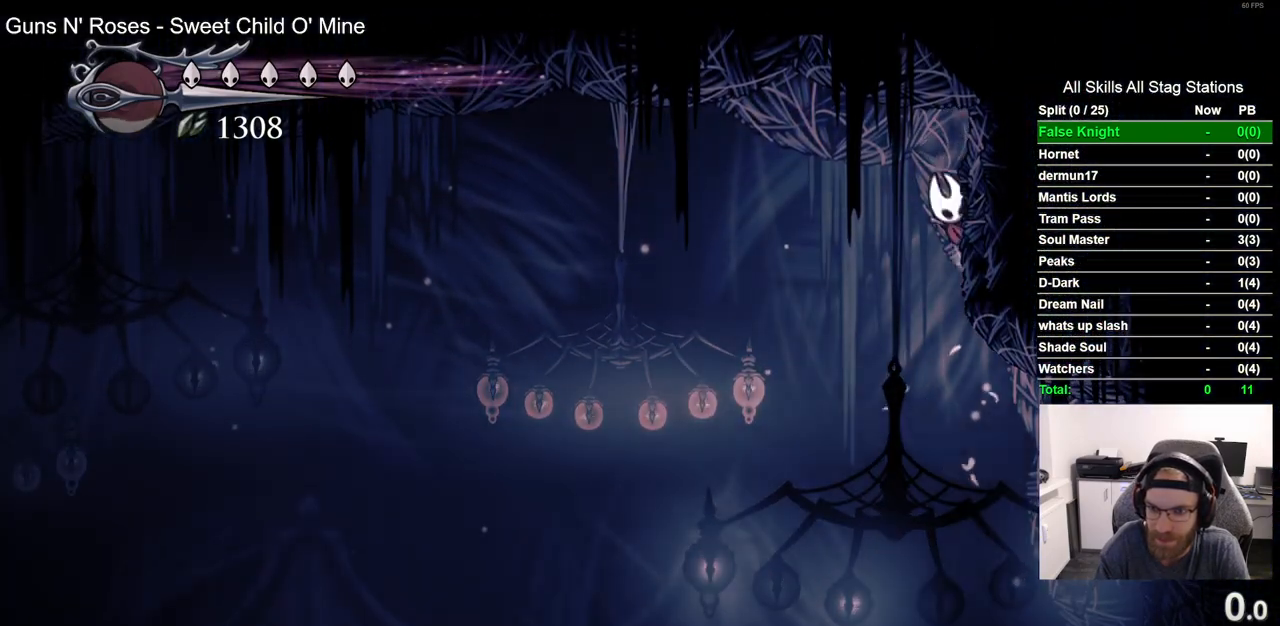
{"buttons": ["DPAD_LEFT"], "left_stick": "center", "right_stick": "center", "events": [[150, "CROSS", "up"]]}
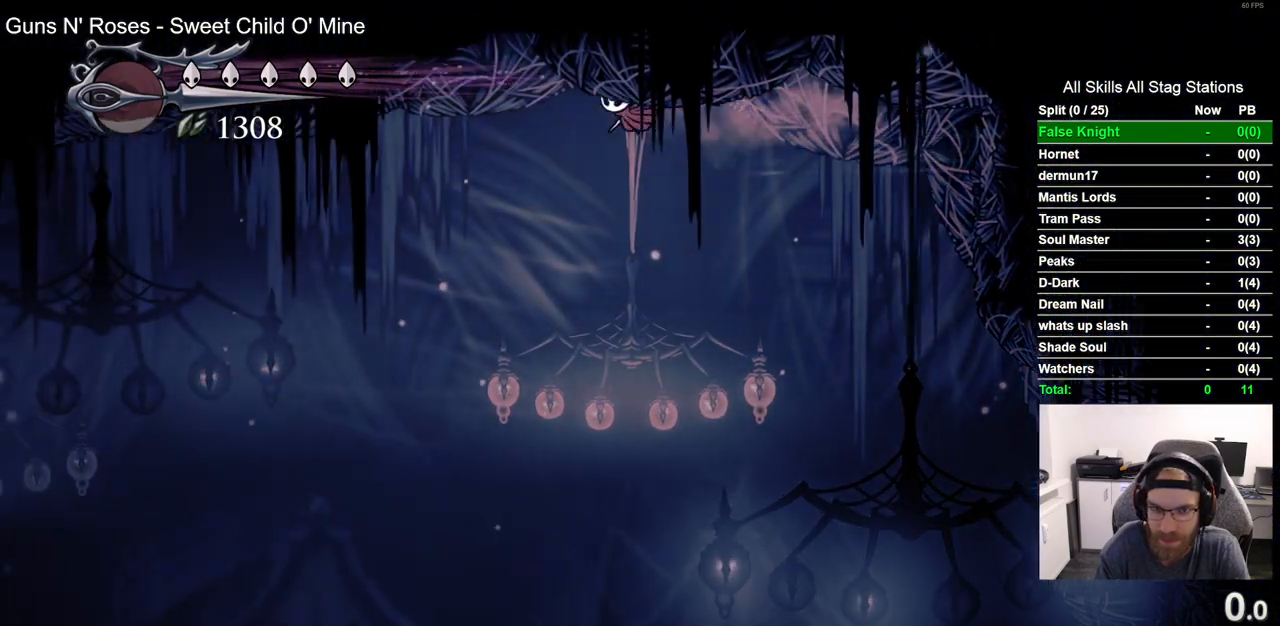
{"buttons": ["CROSS", "DPAD_RIGHT"], "left_stick": "center", "right_stick": "center", "events": [[50, "CROSS", "down"], [133, "DPAD_LEFT", "up"], [300, "DPAD_RIGHT", "down"]]}
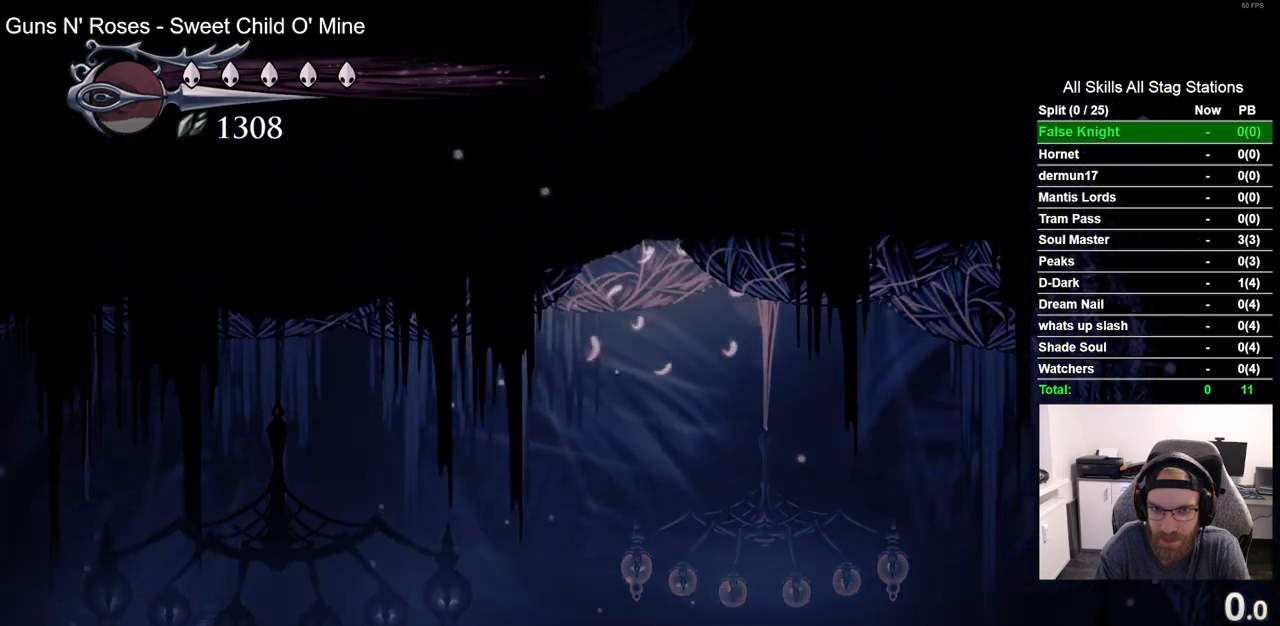
{"buttons": ["CROSS", "DPAD_RIGHT"], "left_stick": "center", "right_stick": "center", "events": [[17, "CROSS", "up"], [83, "CROSS", "down"], [367, "CROSS", "up"], [450, "CROSS", "down"]]}
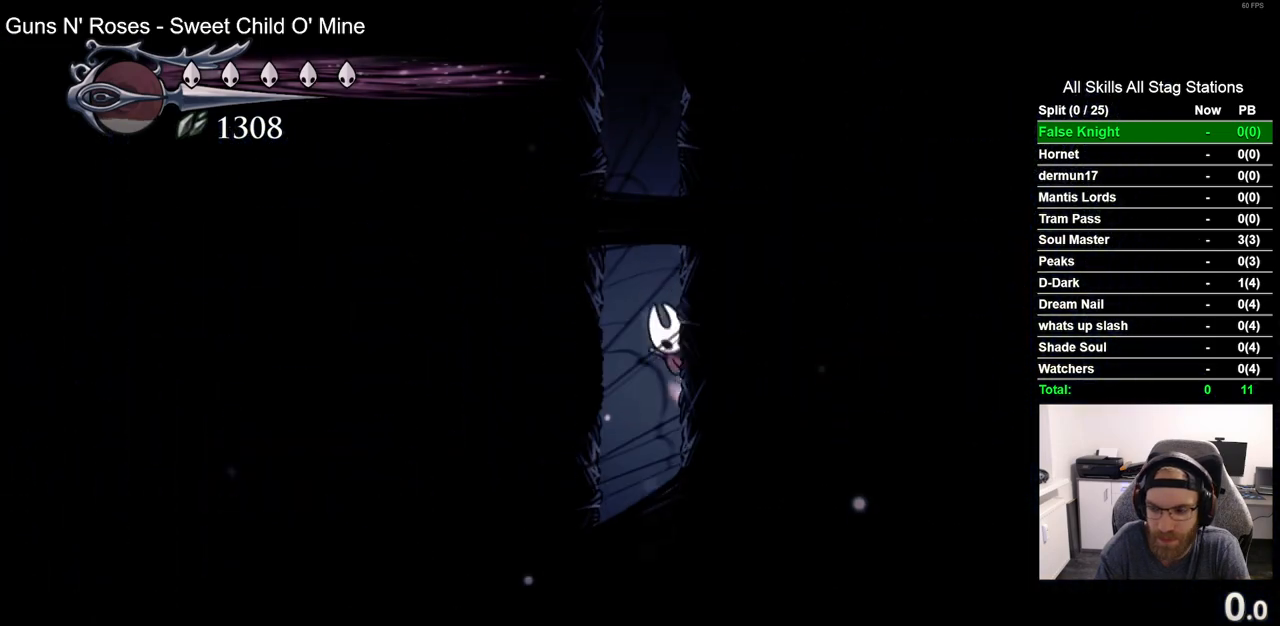
{"buttons": ["CROSS", "DPAD_RIGHT"], "left_stick": "center", "right_stick": "center", "events": [[217, "CROSS", "up"], [300, "CROSS", "down"]]}
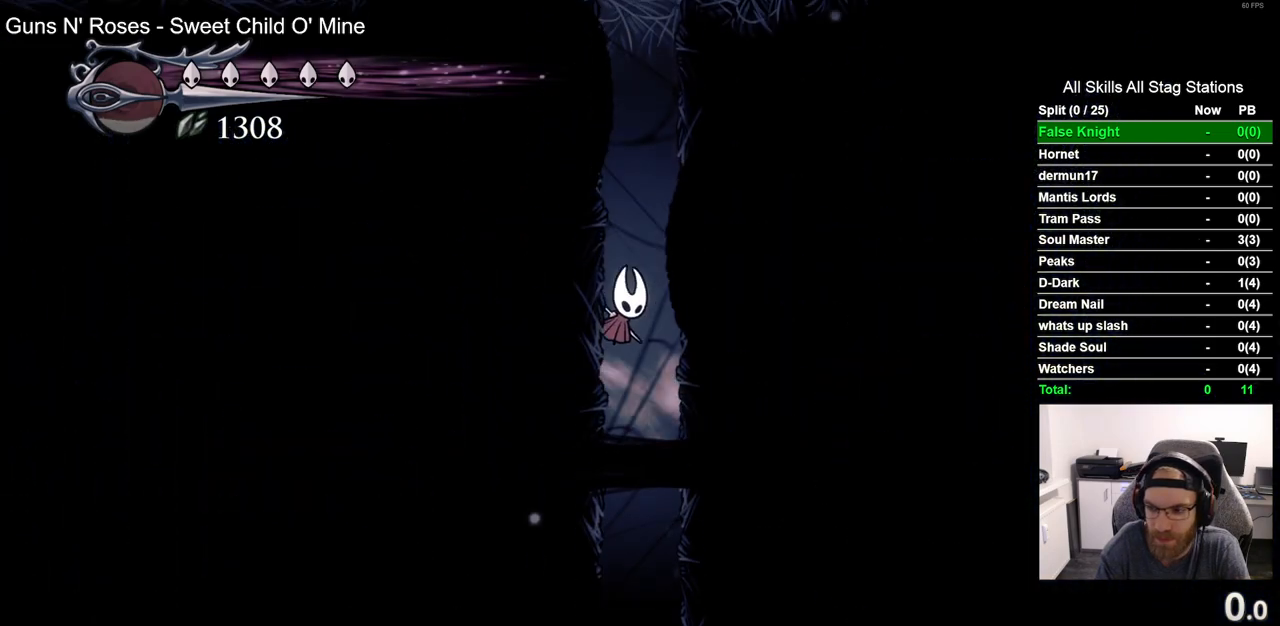
{"buttons": ["CROSS", "DPAD_RIGHT"], "left_stick": "center", "right_stick": "center", "events": [[50, "CROSS", "up"], [133, "CROSS", "down"], [400, "CROSS", "up"], [483, "CROSS", "down"]]}
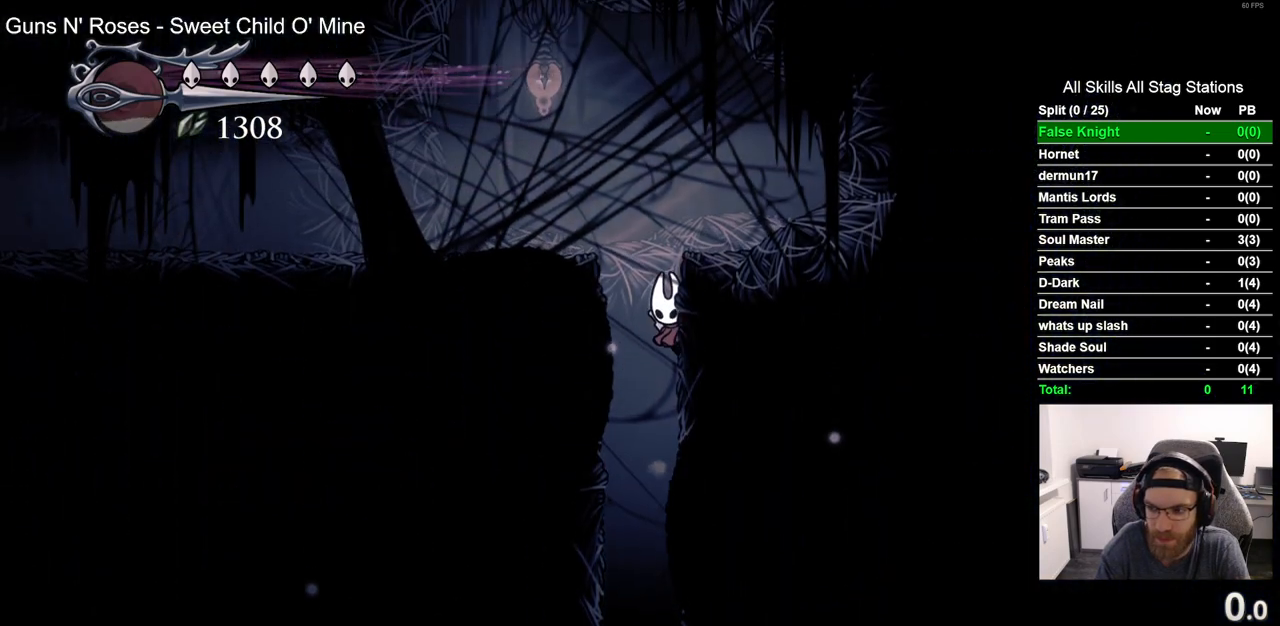
{"buttons": ["DPAD_LEFT"], "left_stick": "center", "right_stick": "center", "events": [[67, "DPAD_RIGHT", "up"], [117, "DPAD_LEFT", "down"], [300, "CROSS", "up"]]}
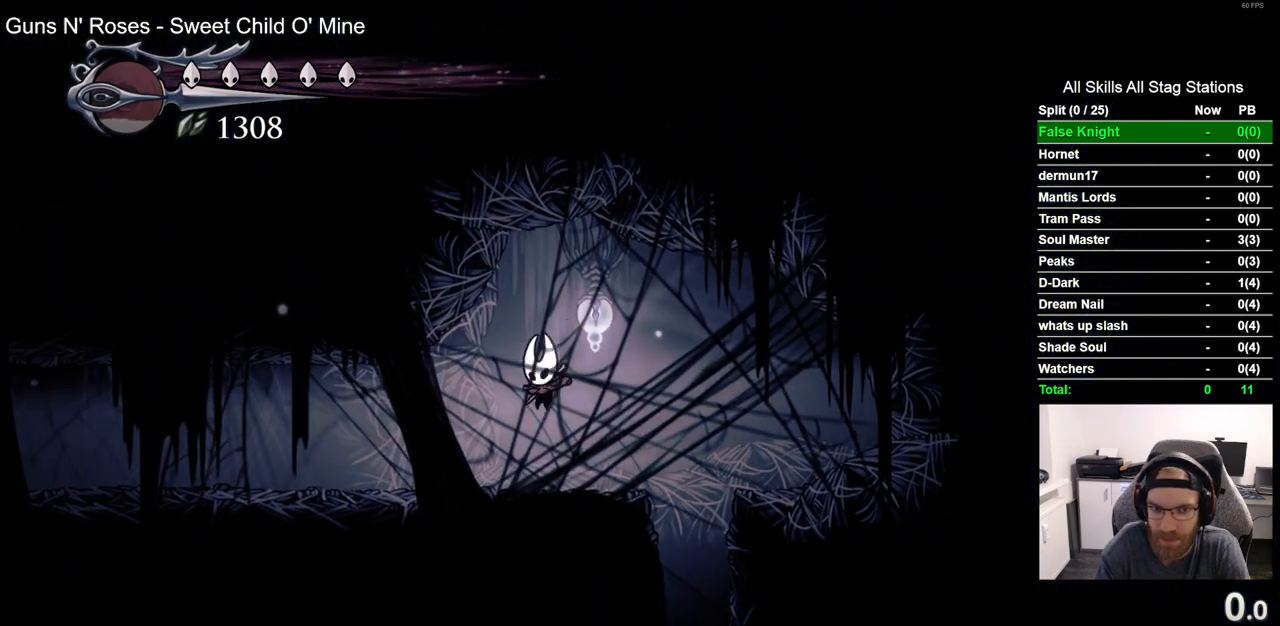
{"buttons": ["DPAD_LEFT"], "left_stick": "center", "right_stick": "center", "events": []}
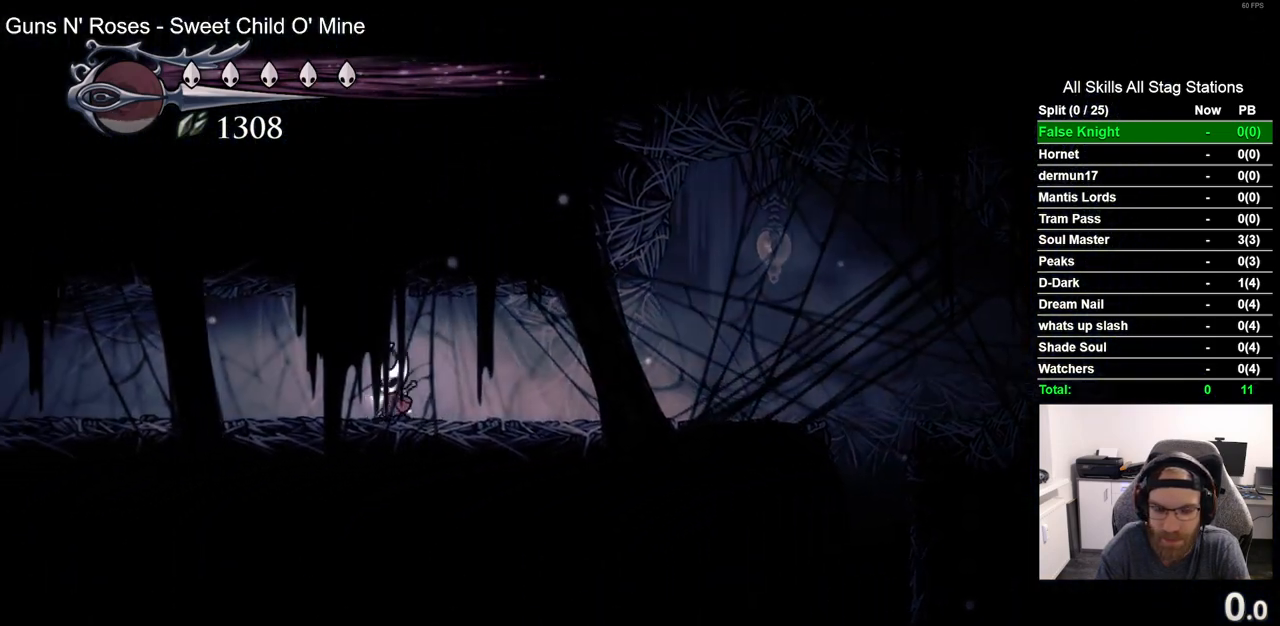
{"buttons": ["DPAD_LEFT"], "left_stick": "center", "right_stick": "center", "events": []}
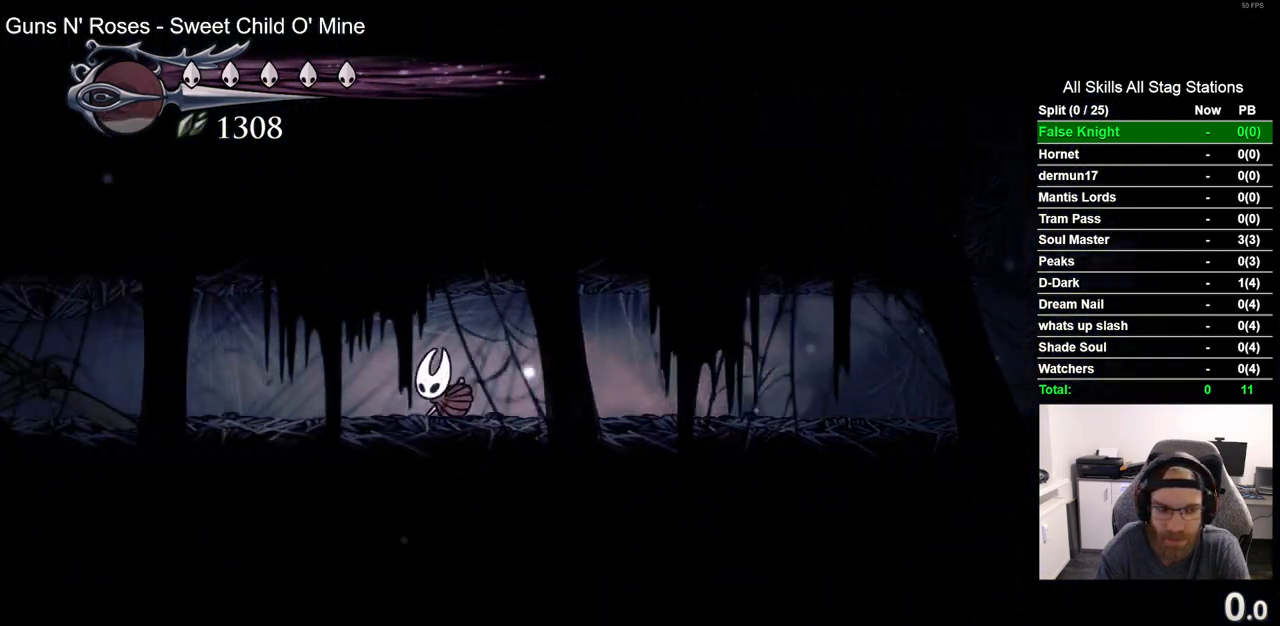
{"buttons": ["DPAD_LEFT"], "left_stick": "center", "right_stick": "center", "events": []}
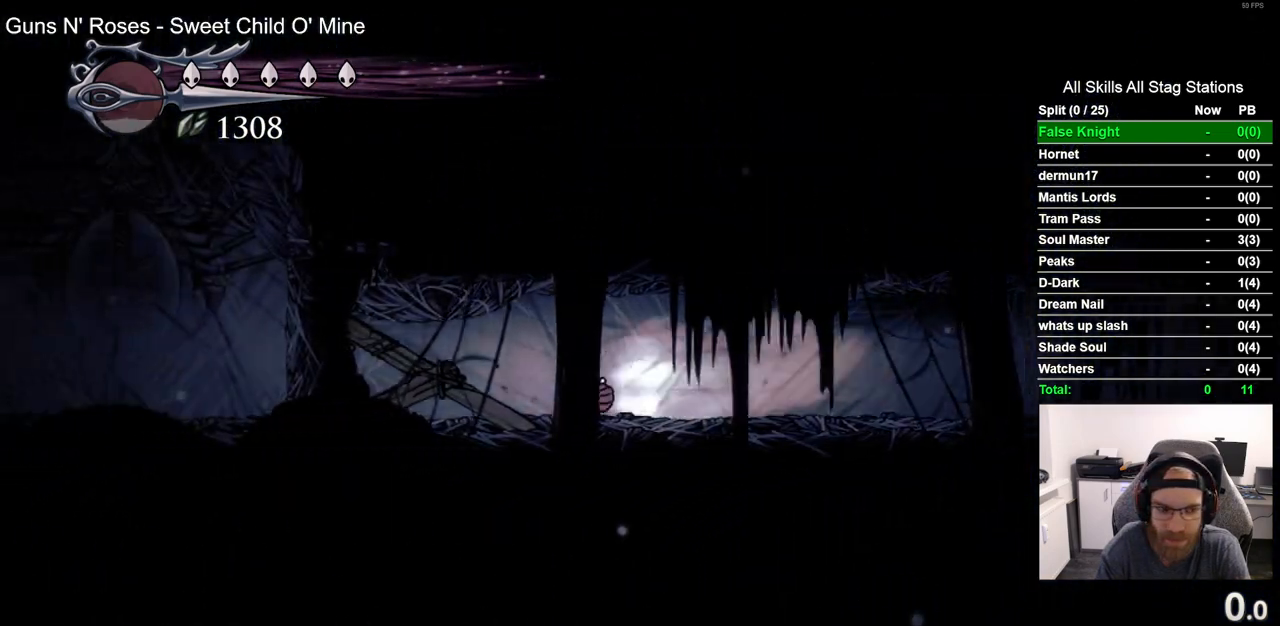
{"buttons": ["DPAD_UP"], "left_stick": "center", "right_stick": "center", "events": [[83, "DPAD_LEFT", "up"], [167, "DPAD_UP", "down"], [233, "SQUARE", "down"], [417, "SQUARE", "up"]]}
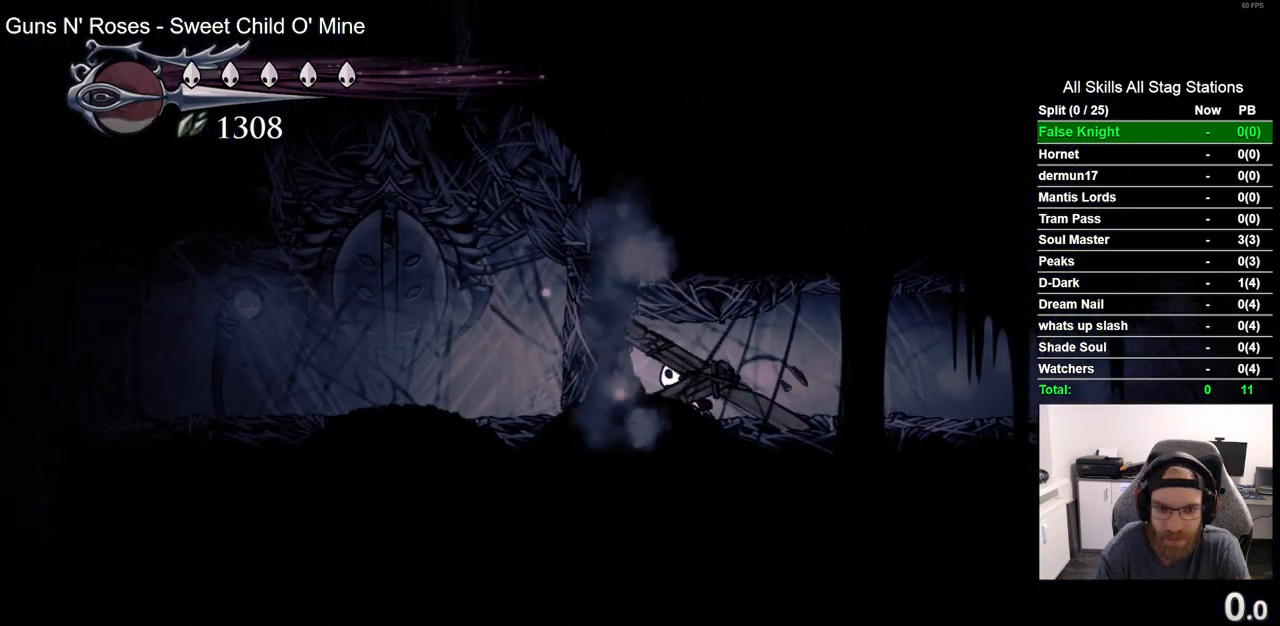
{"buttons": ["DPAD_UP"], "left_stick": "center", "right_stick": "center", "events": [[133, "SQUARE", "down"], [300, "SQUARE", "up"]]}
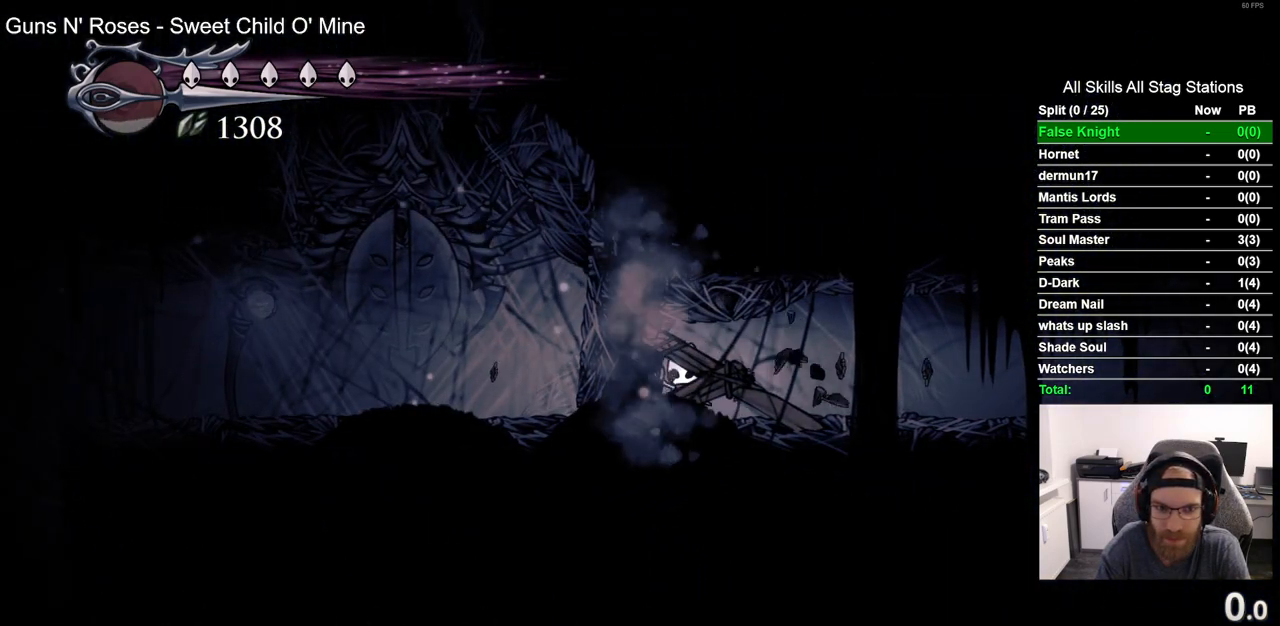
{"buttons": ["CROSS", "DPAD_LEFT"], "left_stick": "center", "right_stick": "center", "events": [[50, "SQUARE", "down"], [100, "DPAD_LEFT", "down"], [133, "DPAD_UP", "up"], [217, "SQUARE", "up"], [383, "CROSS", "down"]]}
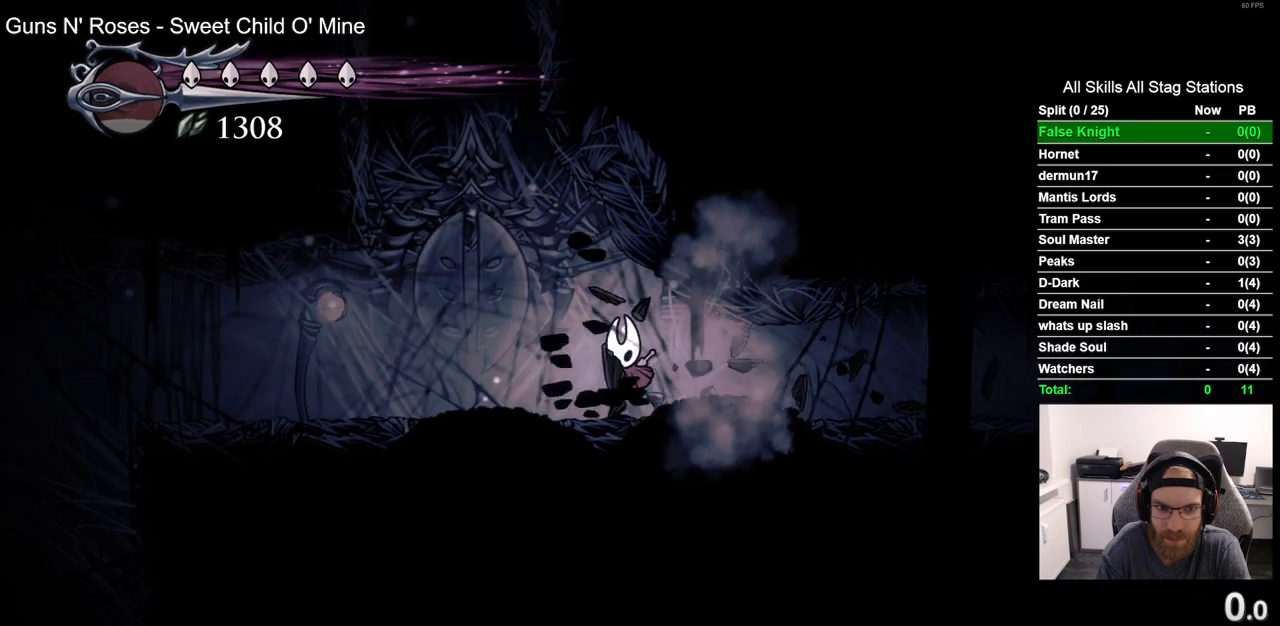
{"buttons": ["CROSS", "DPAD_LEFT"], "left_stick": "center", "right_stick": "center", "events": [[183, "CROSS", "up"], [233, "CROSS", "down"]]}
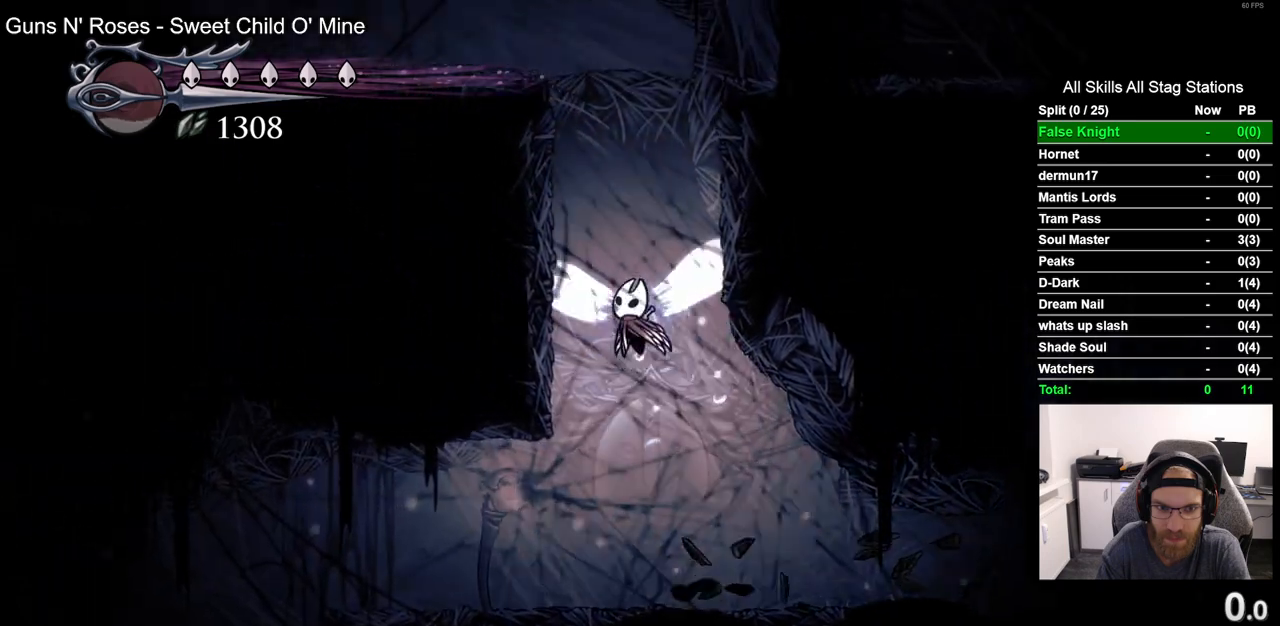
{"buttons": ["CROSS", "DPAD_LEFT"], "left_stick": "center", "right_stick": "center", "events": [[150, "CROSS", "up"], [217, "CROSS", "down"]]}
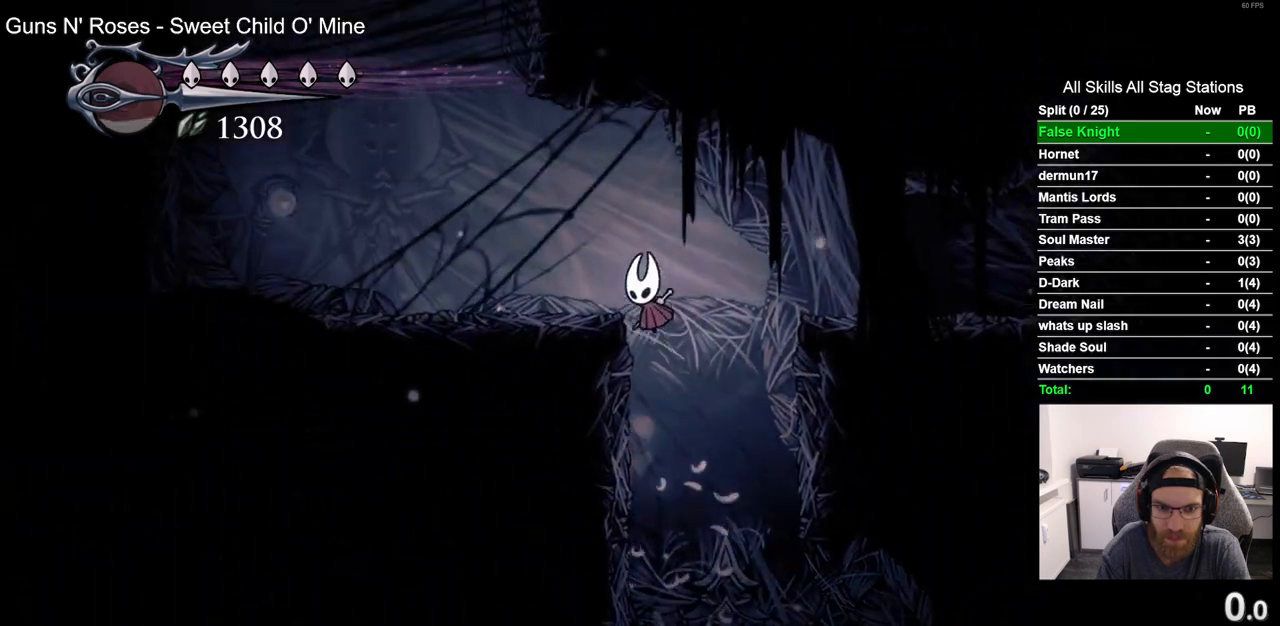
{"buttons": ["DPAD_LEFT"], "left_stick": "center", "right_stick": "center", "events": [[217, "CROSS", "up"]]}
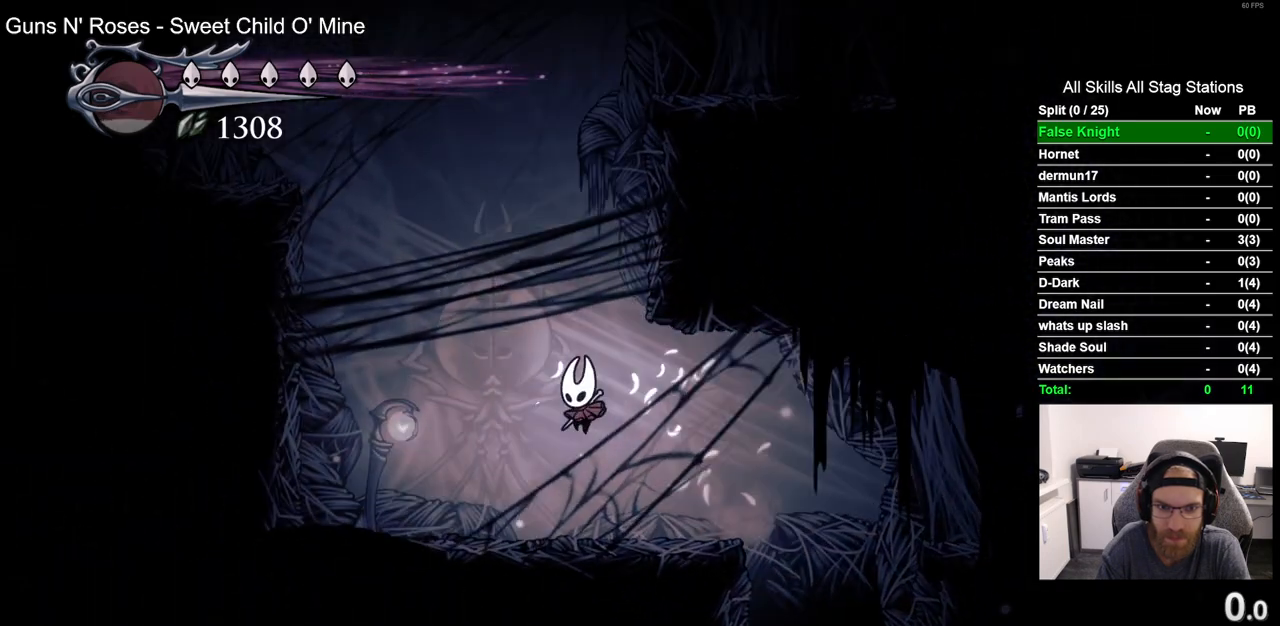
{"buttons": ["CROSS", "DPAD_RIGHT"], "left_stick": "center", "right_stick": "center", "events": [[133, "DPAD_LEFT", "up"], [150, "CROSS", "down"], [283, "DPAD_RIGHT", "down"]]}
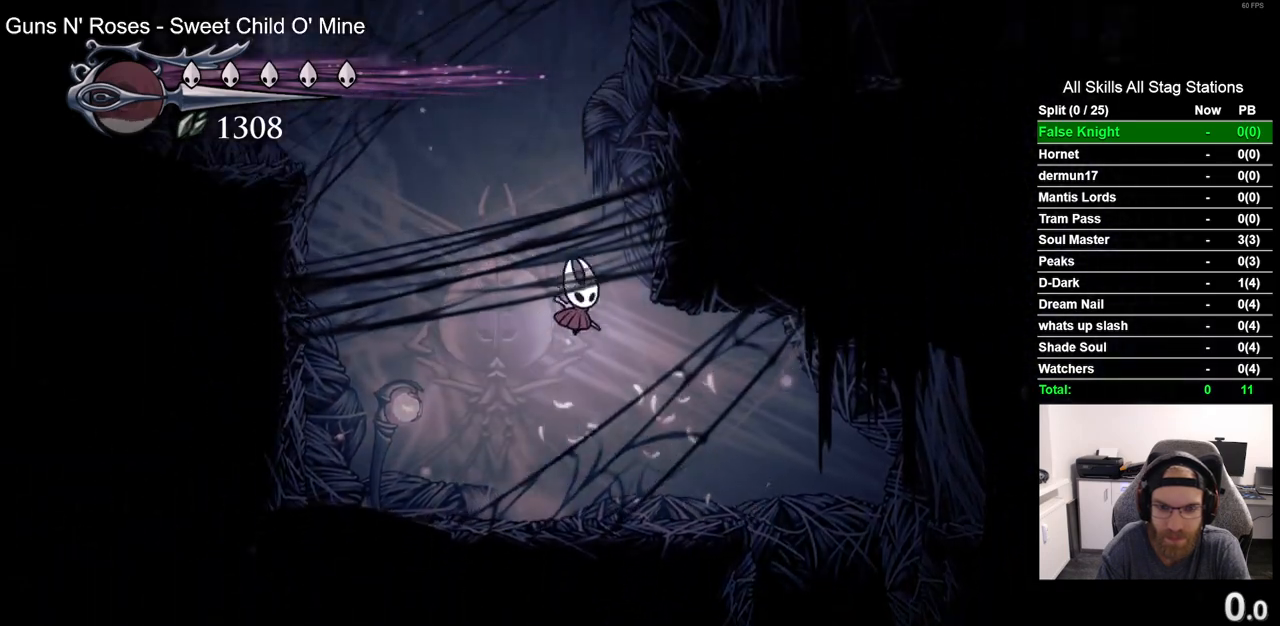
{"buttons": ["CROSS", "DPAD_RIGHT"], "left_stick": "center", "right_stick": "center", "events": [[100, "CROSS", "up"], [200, "CROSS", "down"]]}
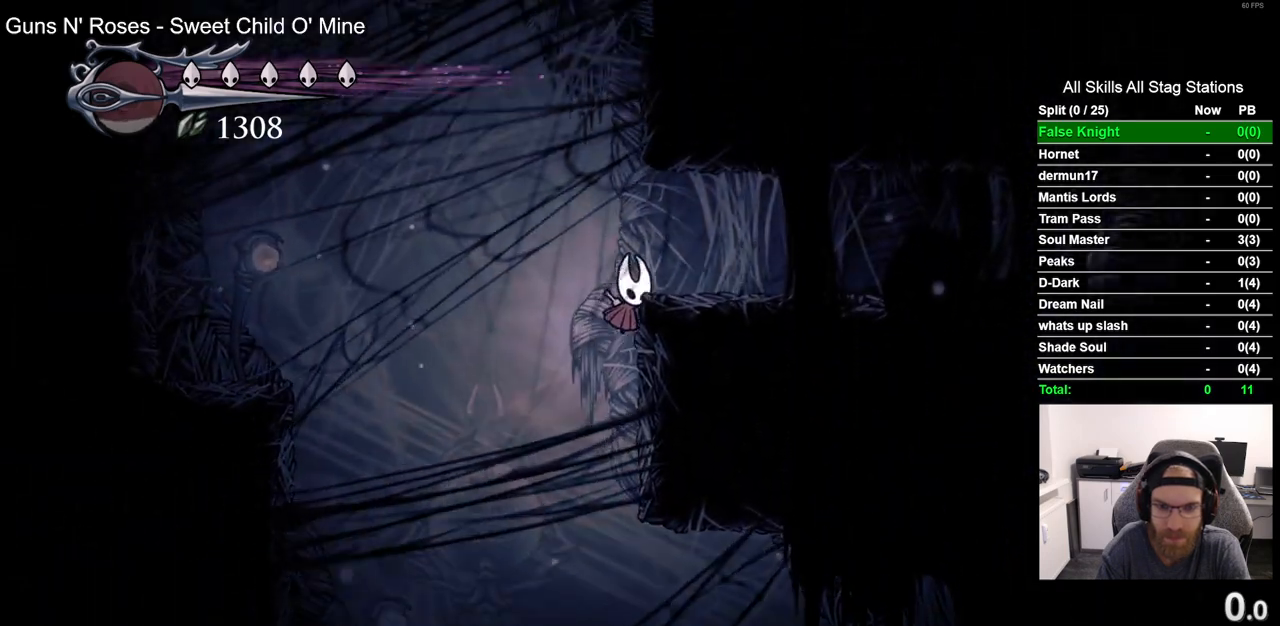
{"buttons": ["CROSS", "DPAD_LEFT"], "left_stick": "center", "right_stick": "center", "events": [[67, "CROSS", "up"], [150, "DPAD_RIGHT", "up"], [217, "DPAD_LEFT", "down"], [333, "CROSS", "down"]]}
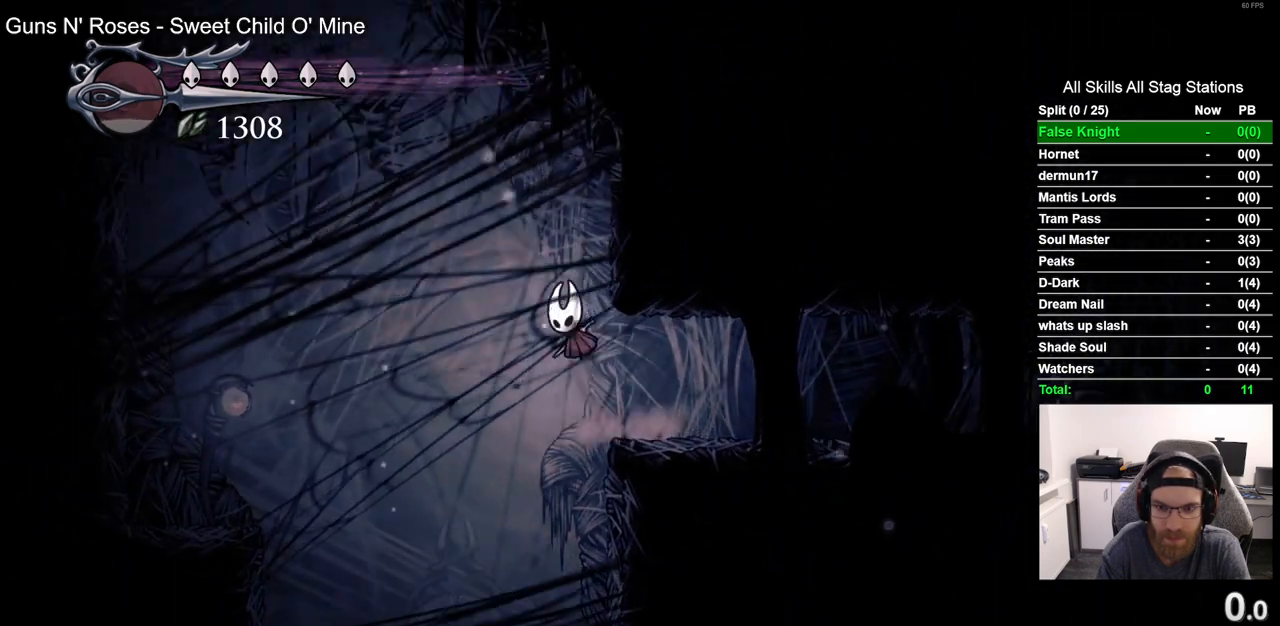
{"buttons": ["CROSS", "DPAD_RIGHT"], "left_stick": "center", "right_stick": "center", "events": [[17, "DPAD_LEFT", "up"], [17, "DPAD_UP", "down"], [117, "CROSS", "up"], [117, "DPAD_LEFT", "down"], [117, "DPAD_UP", "up"], [200, "CROSS", "down"], [267, "DPAD_LEFT", "up"], [383, "DPAD_RIGHT", "down"]]}
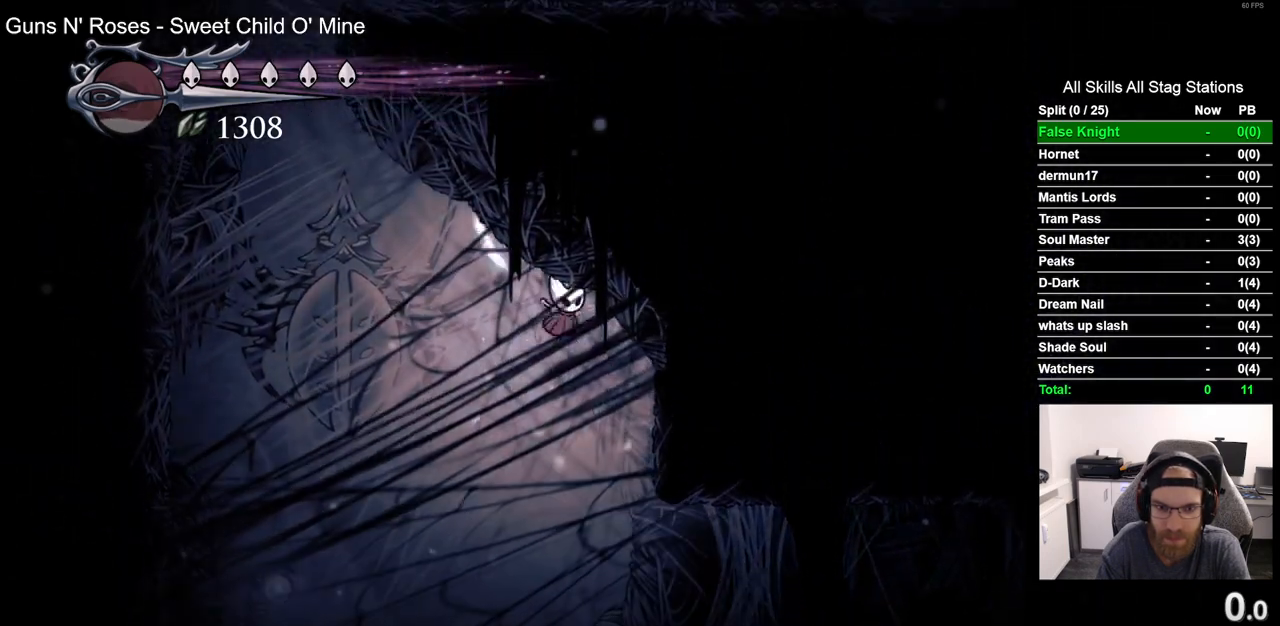
{"buttons": ["CROSS"], "left_stick": "center", "right_stick": "center", "events": [[17, "DPAD_RIGHT", "up"], [133, "DPAD_RIGHT", "down"], [167, "CROSS", "up"], [417, "CROSS", "down"], [450, "DPAD_RIGHT", "up"]]}
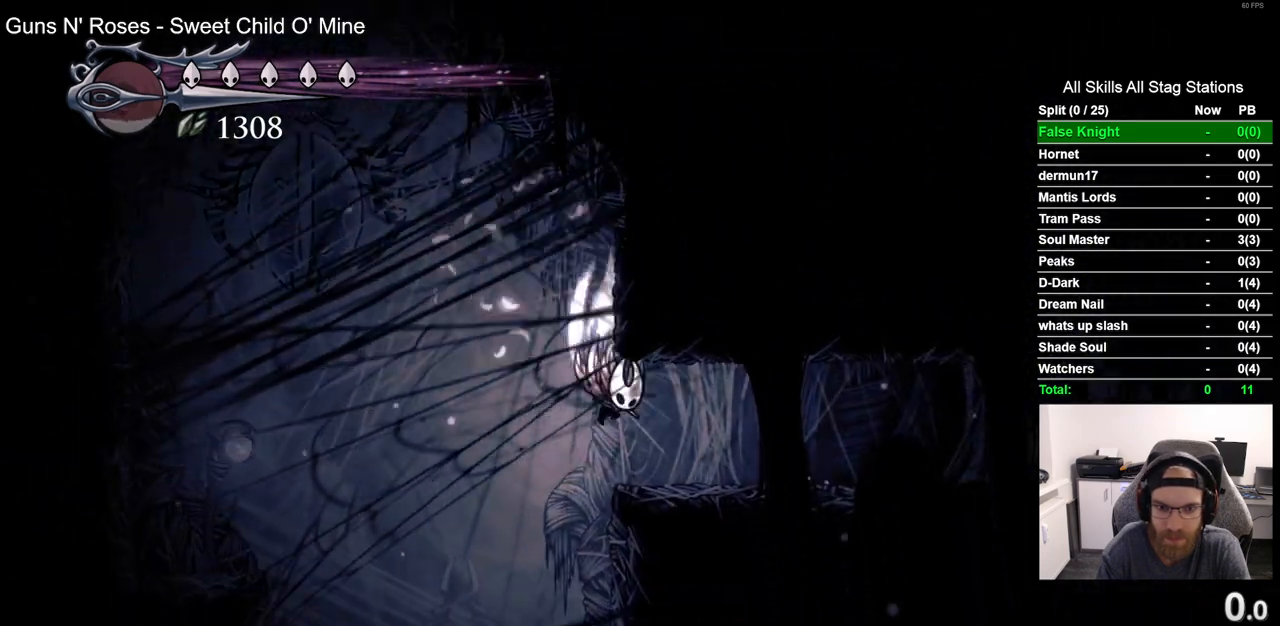
{"buttons": ["DPAD_LEFT"], "left_stick": "center", "right_stick": "center", "events": [[33, "DPAD_LEFT", "down"], [233, "CROSS", "up"]]}
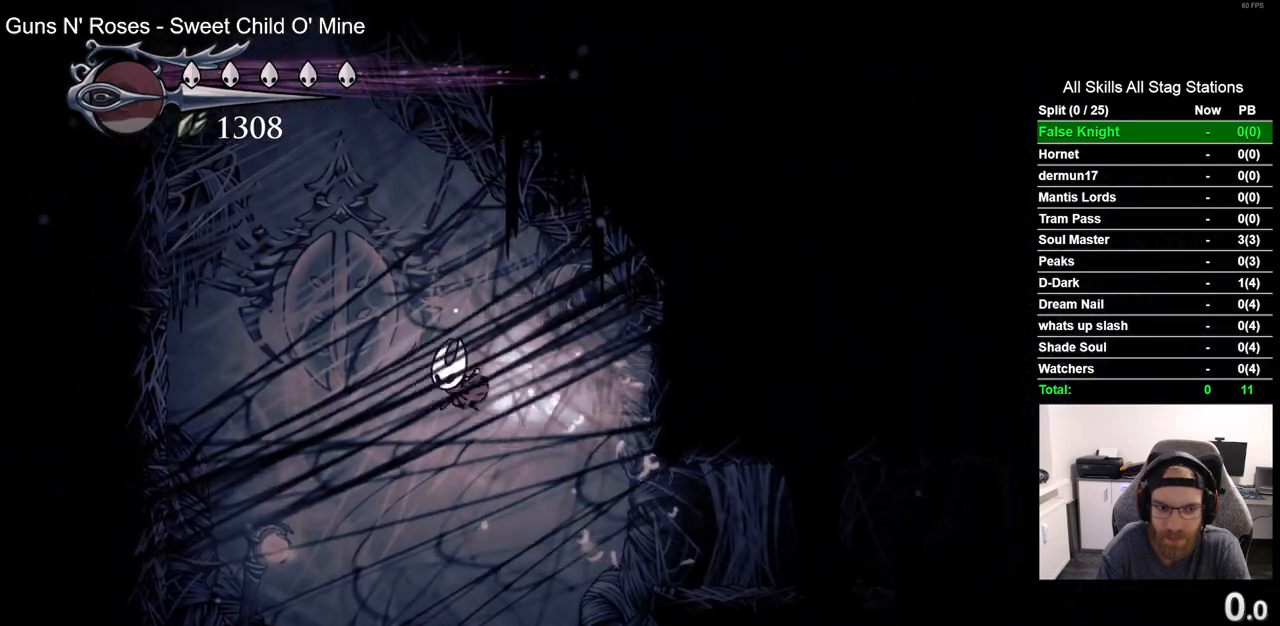
{"buttons": ["CROSS", "DPAD_LEFT"], "left_stick": "center", "right_stick": "center", "events": [[500, "CROSS", "down"]]}
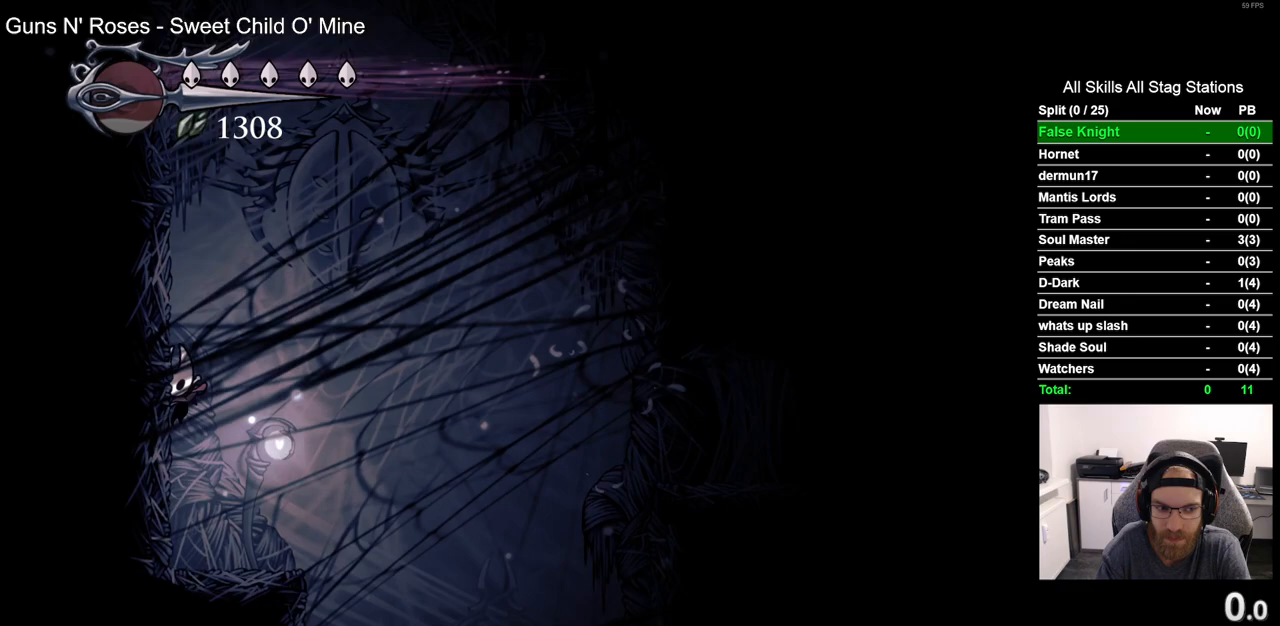
{"buttons": ["CROSS", "DPAD_LEFT"], "left_stick": "center", "right_stick": "center", "events": [[283, "CROSS", "up"], [383, "CROSS", "down"]]}